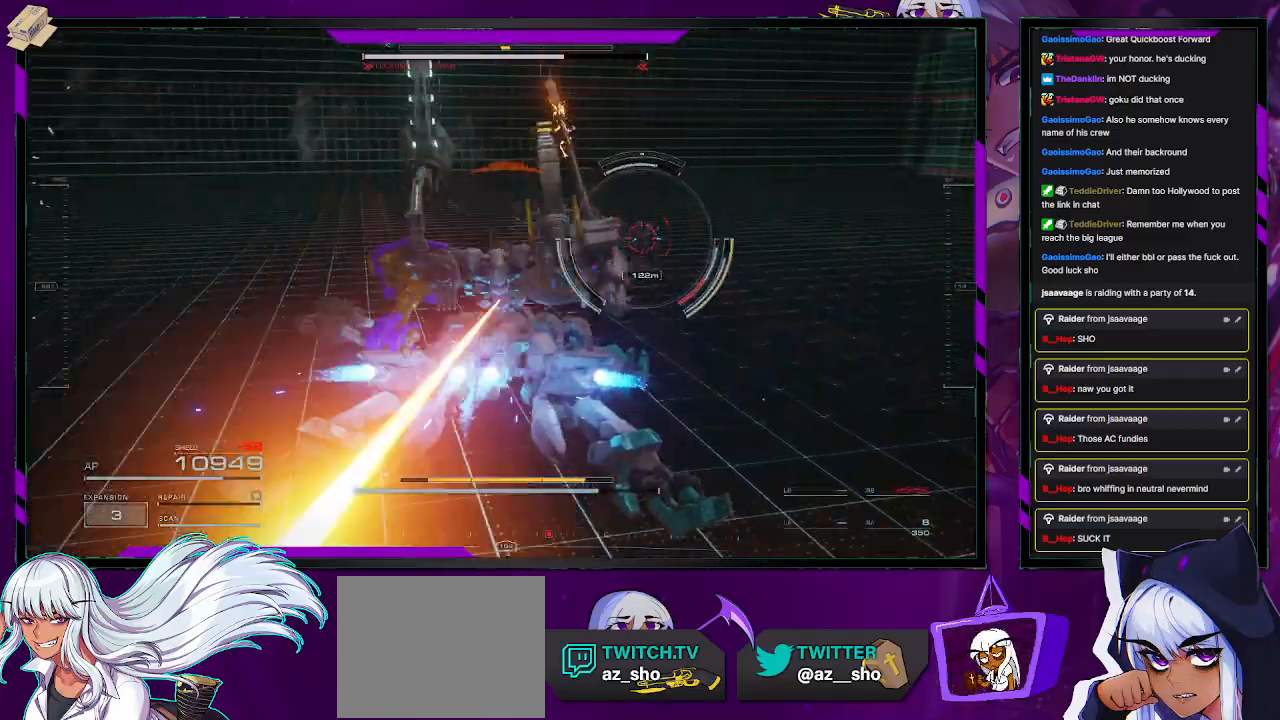
Gameplay with a controller (Xbox layout); each line is a JSON object with the inputs held at the frame after it. "events" lists button and stick changes between this image and that frame as [ms after this image, input, new state], when the widget could be followed in between.
{"buttons": ["L1", "R2"], "left_stick": "up-right", "right_stick": "right", "events": [[200, "right_stick", "center"], [417, "right_stick", "right"]]}
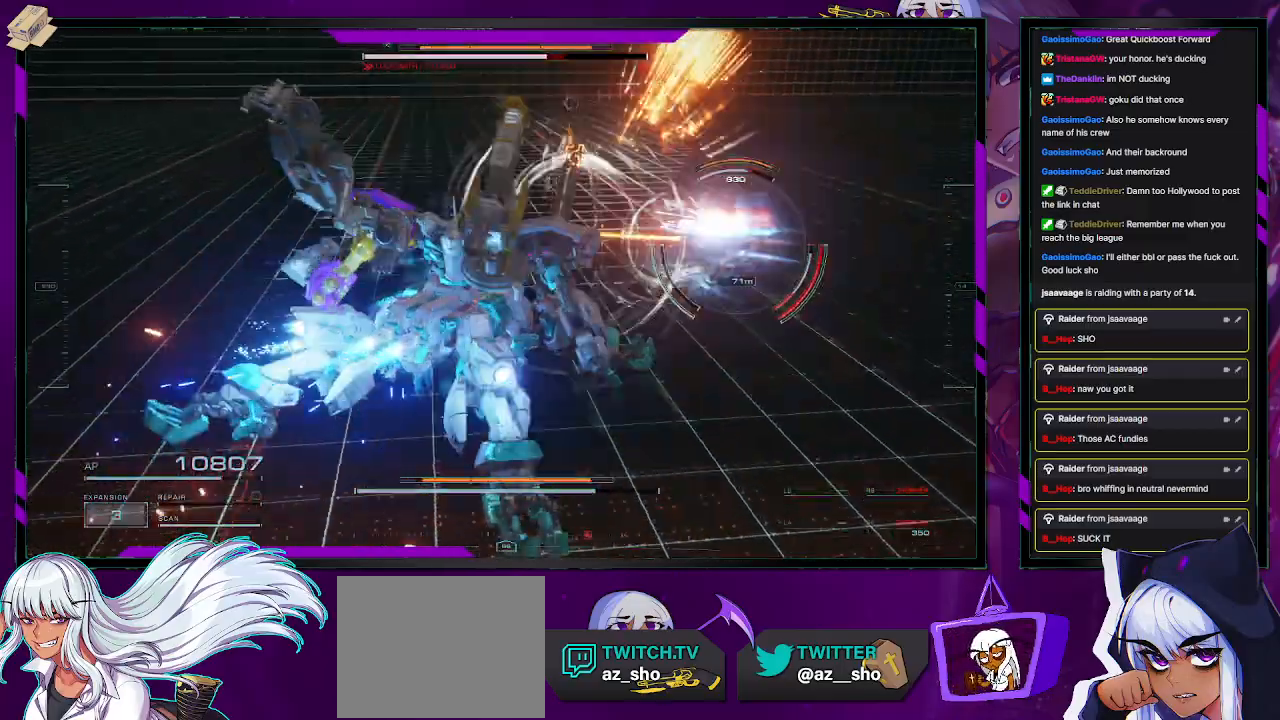
{"buttons": ["R2"], "left_stick": "down-right", "right_stick": "right", "events": [[33, "right_stick", "center"], [100, "left_stick", "up"], [317, "R1", "down"], [317, "left_stick", "up-right"], [383, "R1", "up"], [400, "right_stick", "right"], [450, "L1", "up"], [500, "left_stick", "down-right"]]}
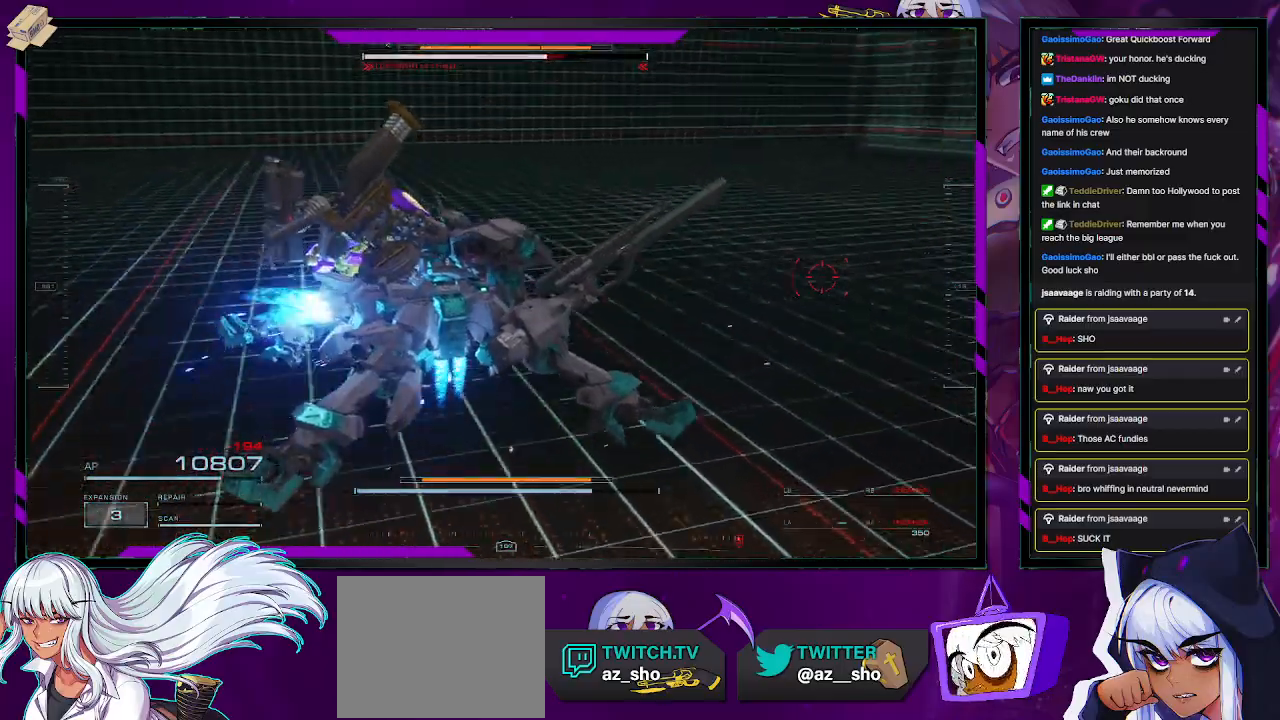
{"buttons": ["L1"], "left_stick": "down-right", "right_stick": "center", "events": [[17, "left_stick", "down"], [150, "left_stick", "down-right"], [300, "L1", "down"], [317, "right_stick", "center"], [333, "X", "down"], [400, "X", "up"], [433, "R2", "up"]]}
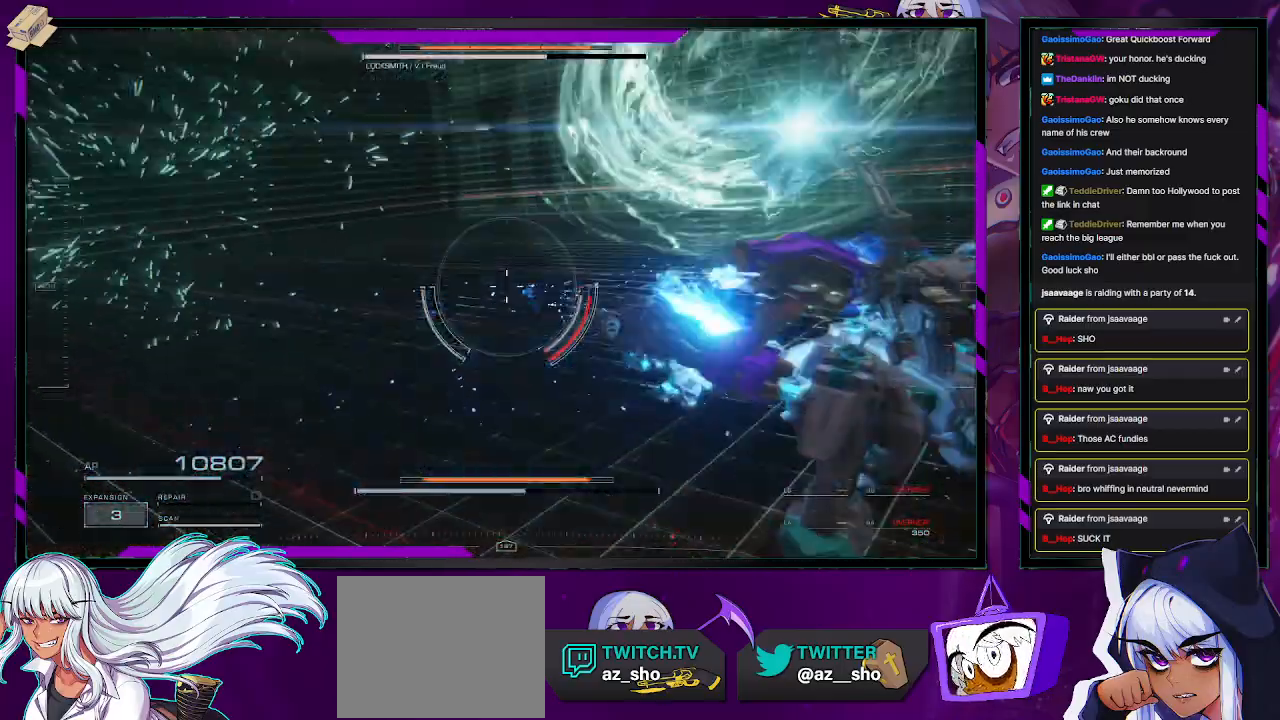
{"buttons": ["L1"], "left_stick": "down-right", "right_stick": "center", "events": [[217, "R1", "down"], [350, "R1", "up"]]}
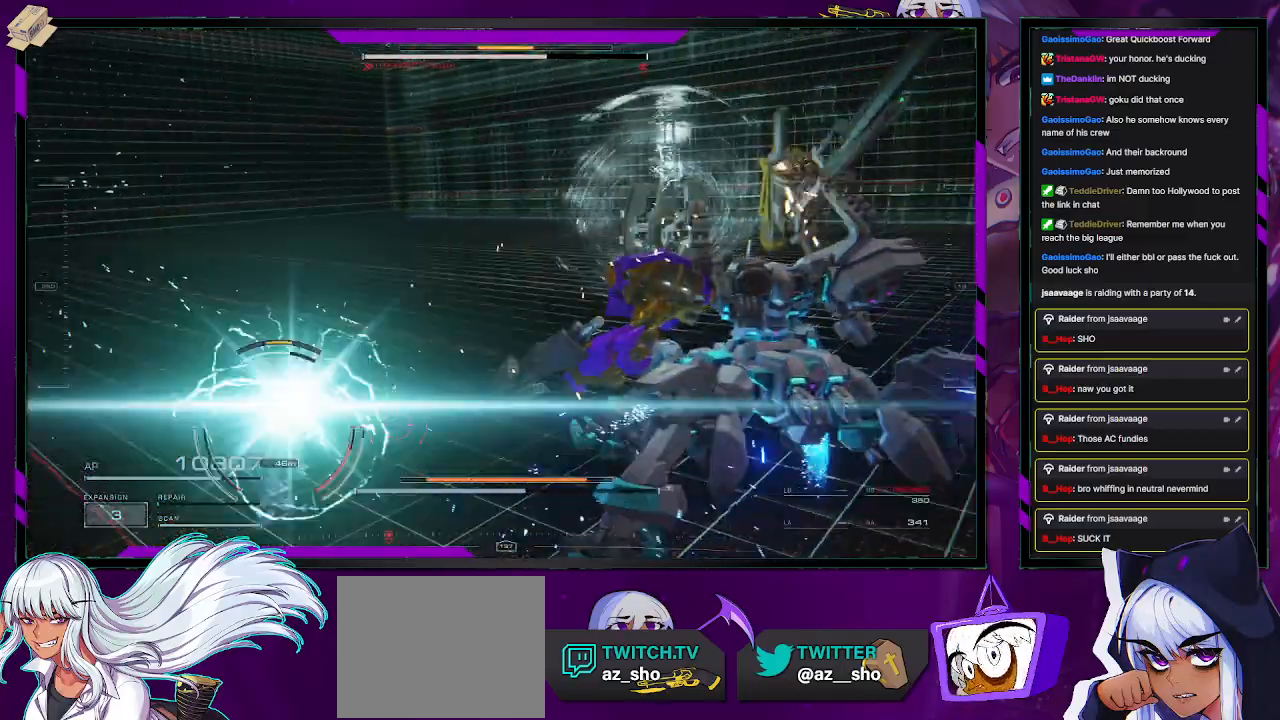
{"buttons": ["L1", "R2"], "left_stick": "up-left", "right_stick": "left", "events": [[67, "R2", "down"], [83, "left_stick", "up-right"], [200, "left_stick", "up"], [300, "left_stick", "up-left"], [300, "right_stick", "left"]]}
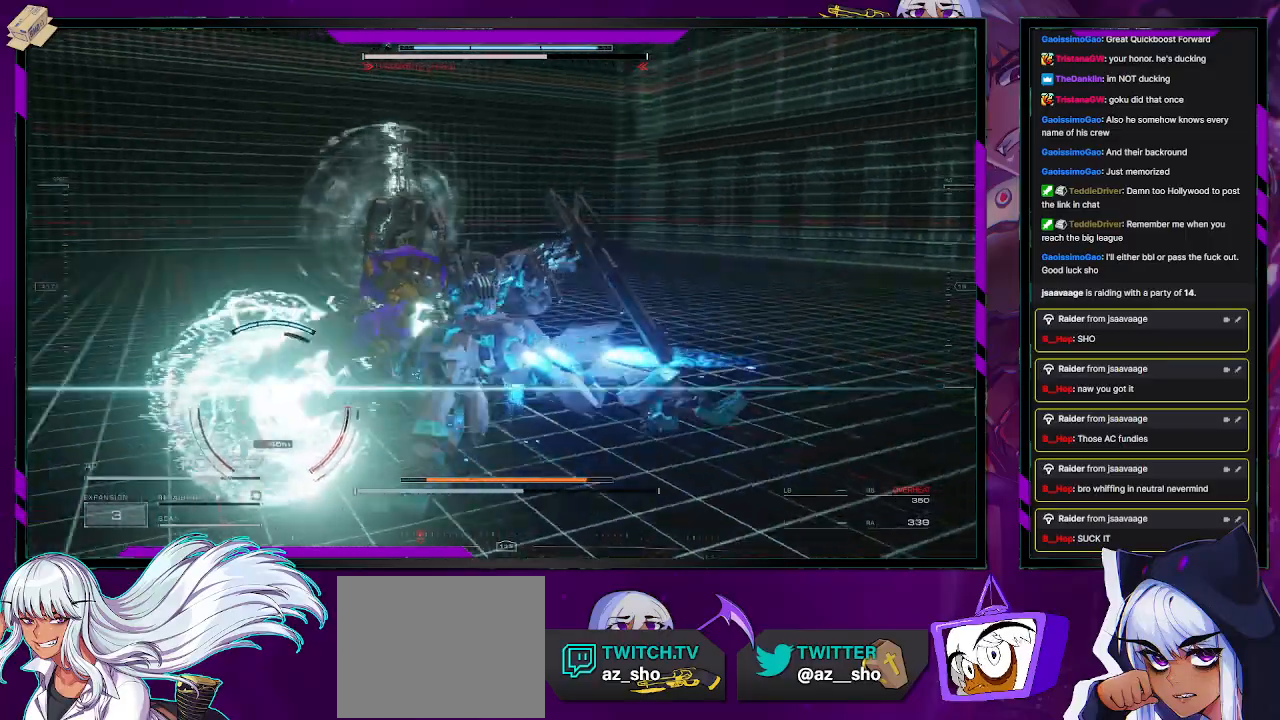
{"buttons": ["L1", "R2"], "left_stick": "left", "right_stick": "center", "events": [[383, "right_stick", "center"], [450, "left_stick", "left"]]}
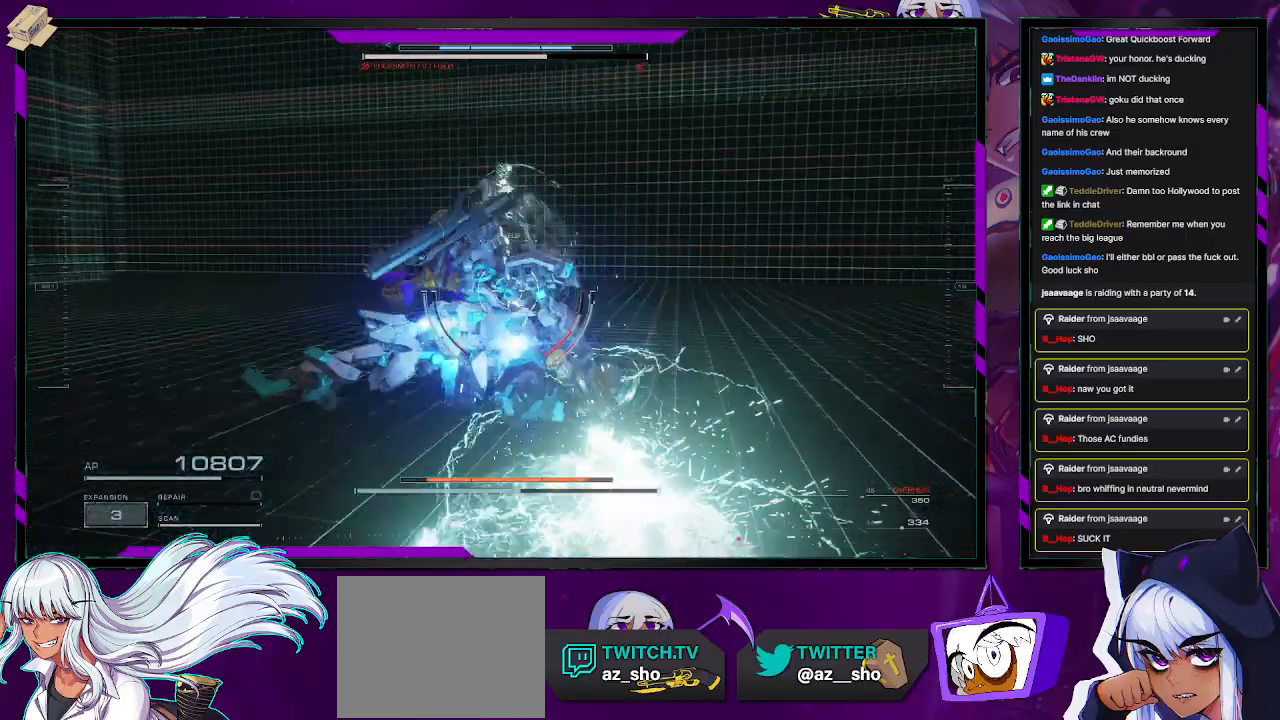
{"buttons": ["R2"], "left_stick": "down-left", "right_stick": "right", "events": [[100, "X", "down"], [133, "left_stick", "down-left"], [200, "X", "up"], [267, "L1", "up"], [333, "right_stick", "right"]]}
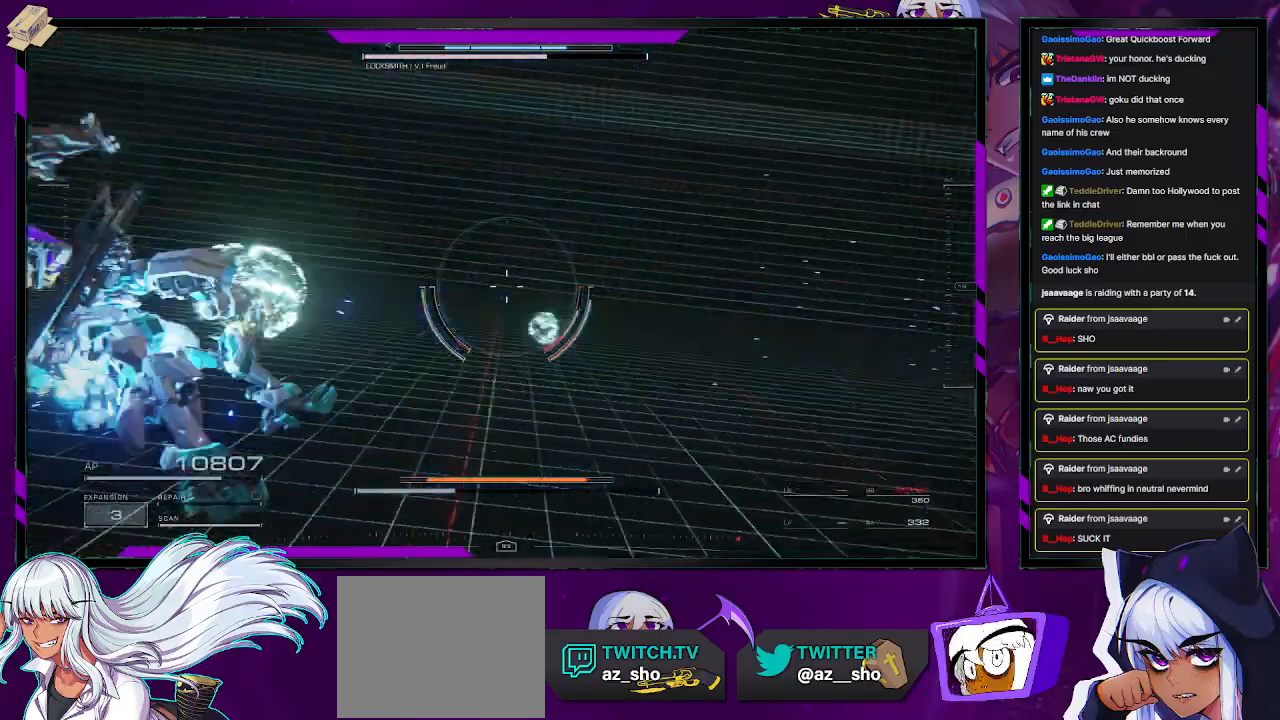
{"buttons": [], "left_stick": "down-left", "right_stick": "right", "events": [[433, "R2", "up"]]}
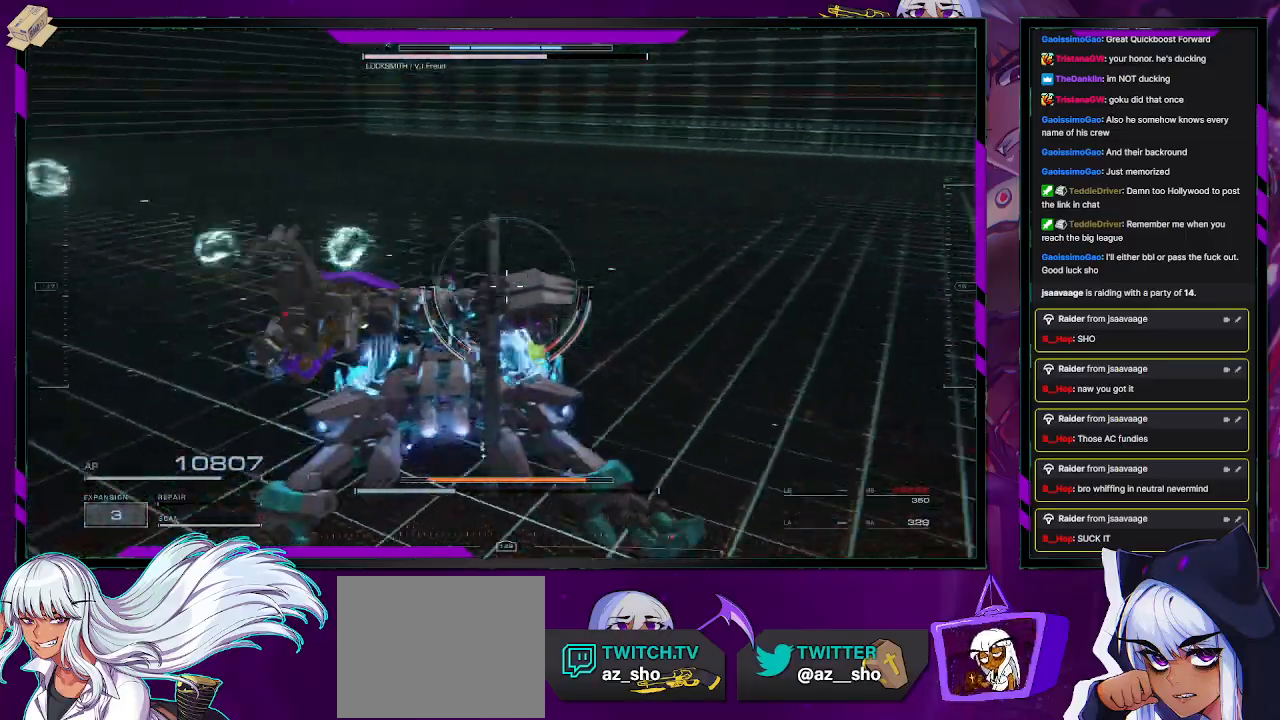
{"buttons": ["R2"], "left_stick": "down-left", "right_stick": "center", "events": [[300, "R2", "down"], [400, "right_stick", "center"]]}
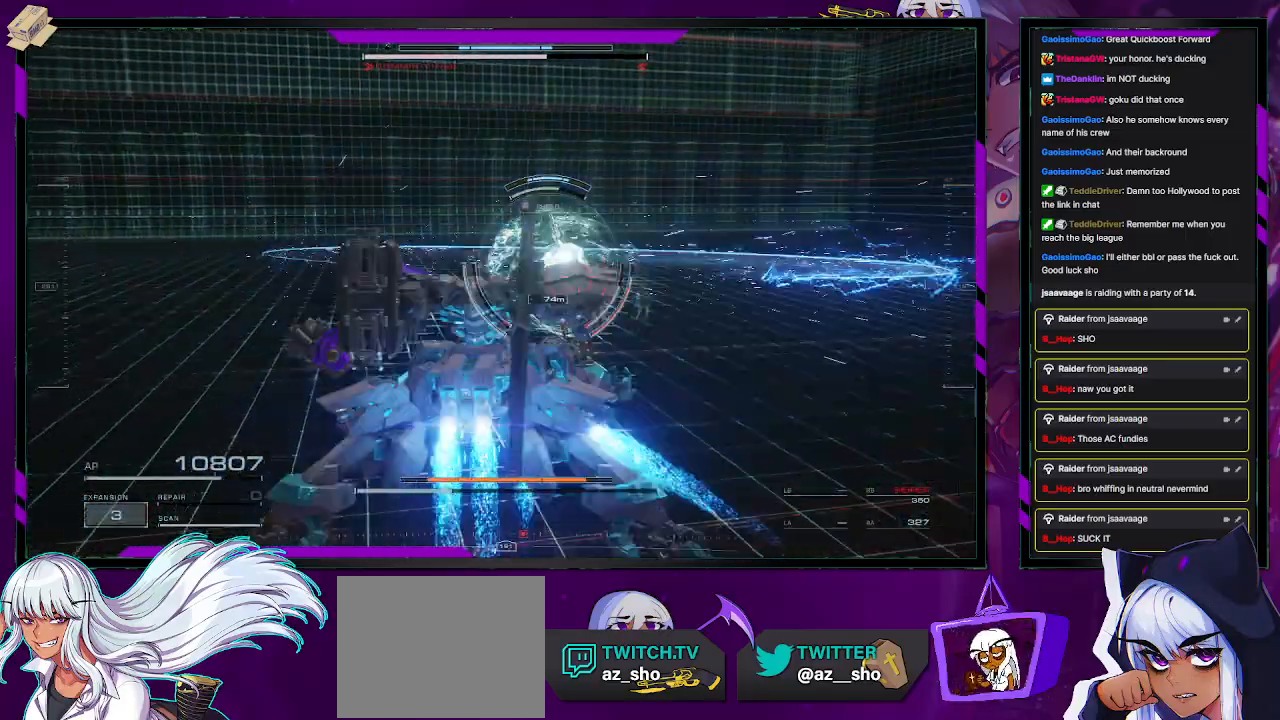
{"buttons": ["R2"], "left_stick": "left", "right_stick": "center", "events": [[150, "left_stick", "left"], [217, "right_stick", "up-right"], [350, "right_stick", "right"], [483, "right_stick", "center"]]}
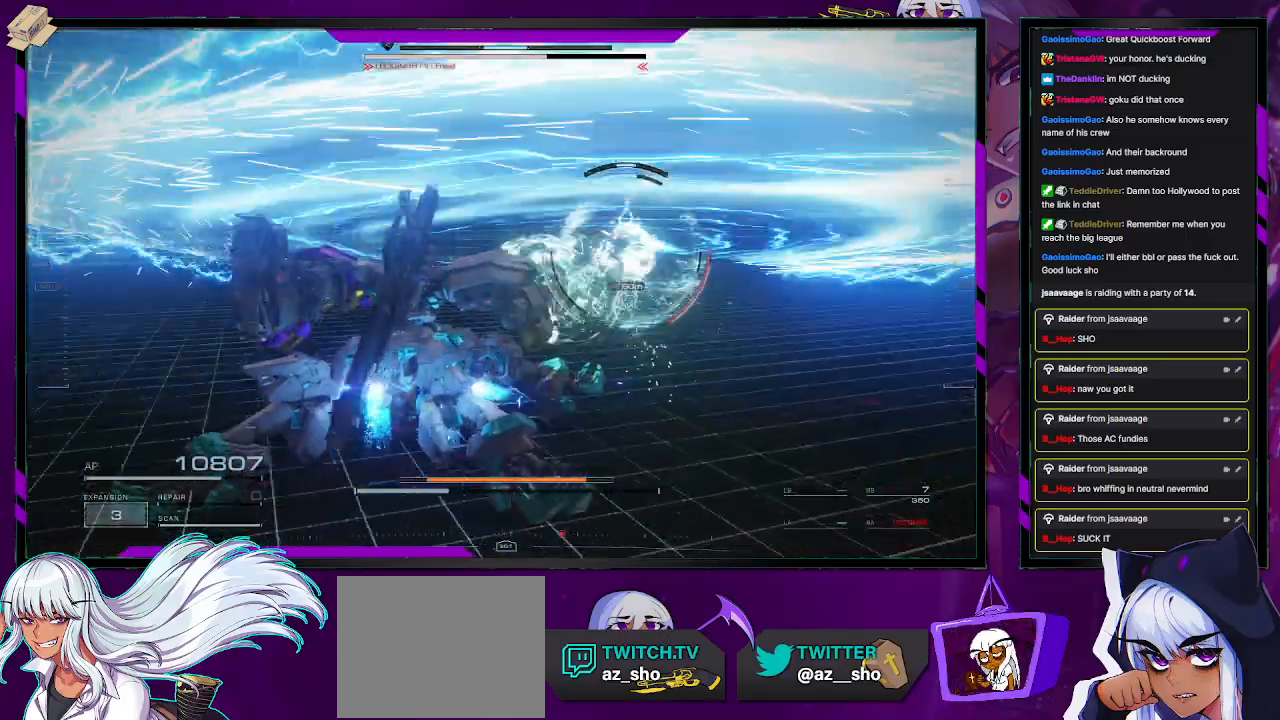
{"buttons": ["R2"], "left_stick": "down-left", "right_stick": "right", "events": [[67, "left_stick", "down-left"], [117, "right_stick", "right"]]}
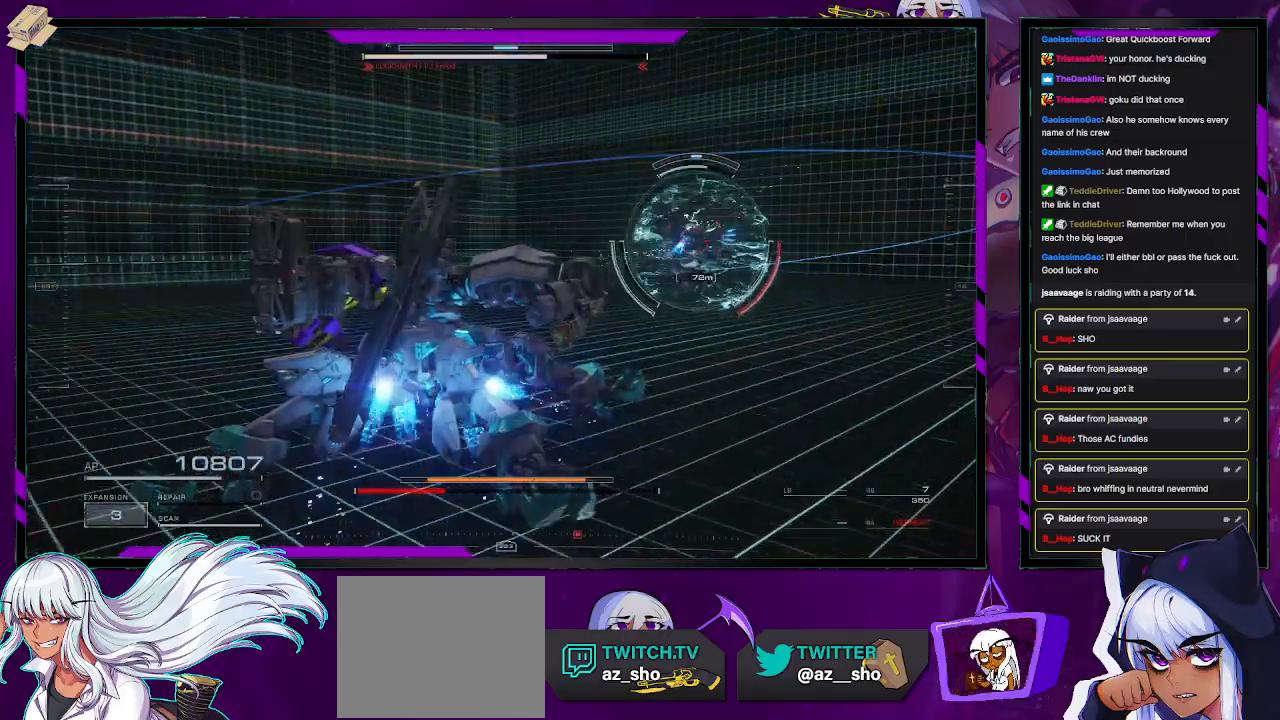
{"buttons": [], "left_stick": "down-left", "right_stick": "center", "events": [[300, "right_stick", "center"], [417, "R2", "up"]]}
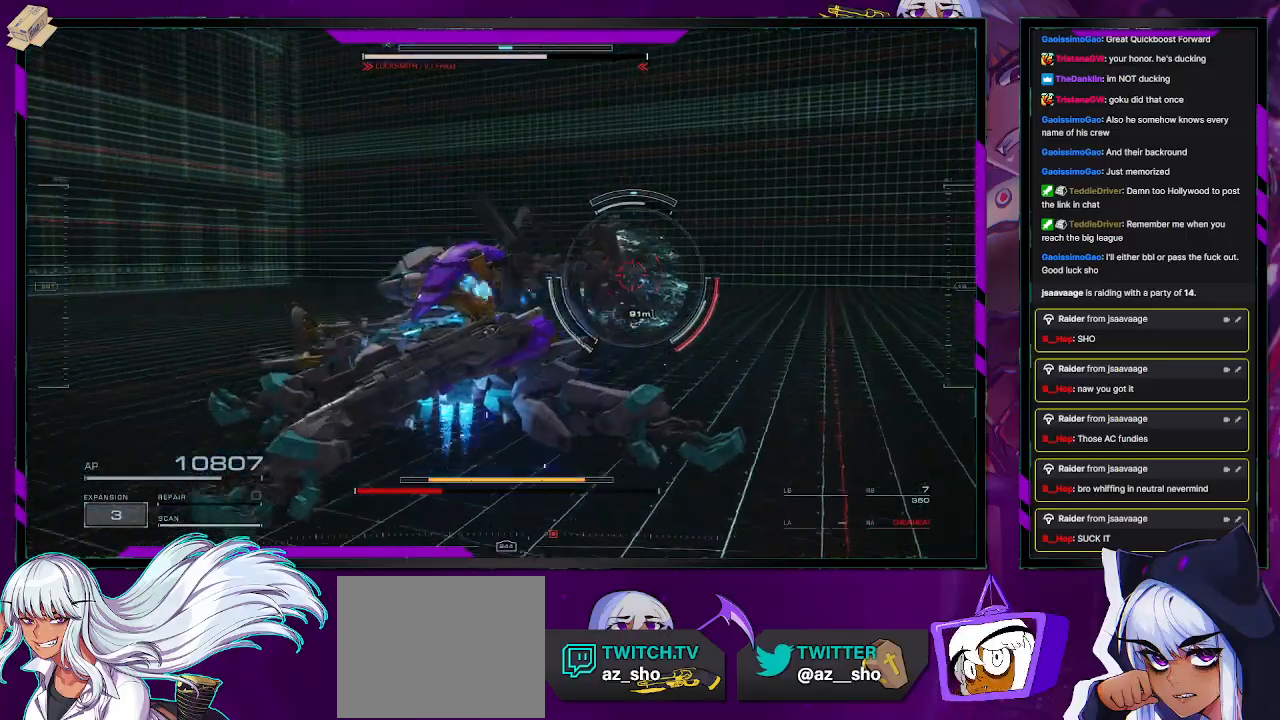
{"buttons": ["R2"], "left_stick": "left", "right_stick": "center", "events": [[33, "R1", "down"], [67, "left_stick", "left"], [83, "R1", "up"], [217, "R2", "down"], [217, "right_stick", "right"], [483, "right_stick", "center"]]}
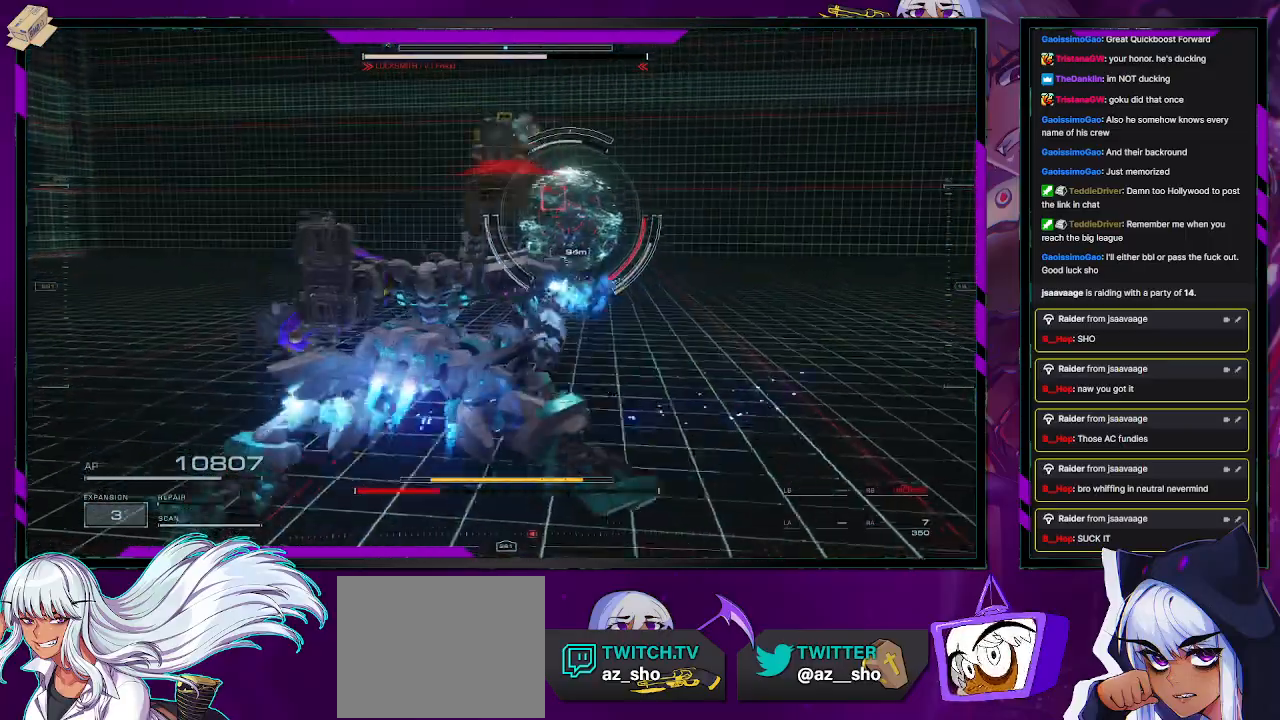
{"buttons": ["L1", "R2"], "left_stick": "left", "right_stick": "right", "events": [[183, "X", "down"], [267, "L1", "down"], [267, "X", "up"], [450, "right_stick", "right"]]}
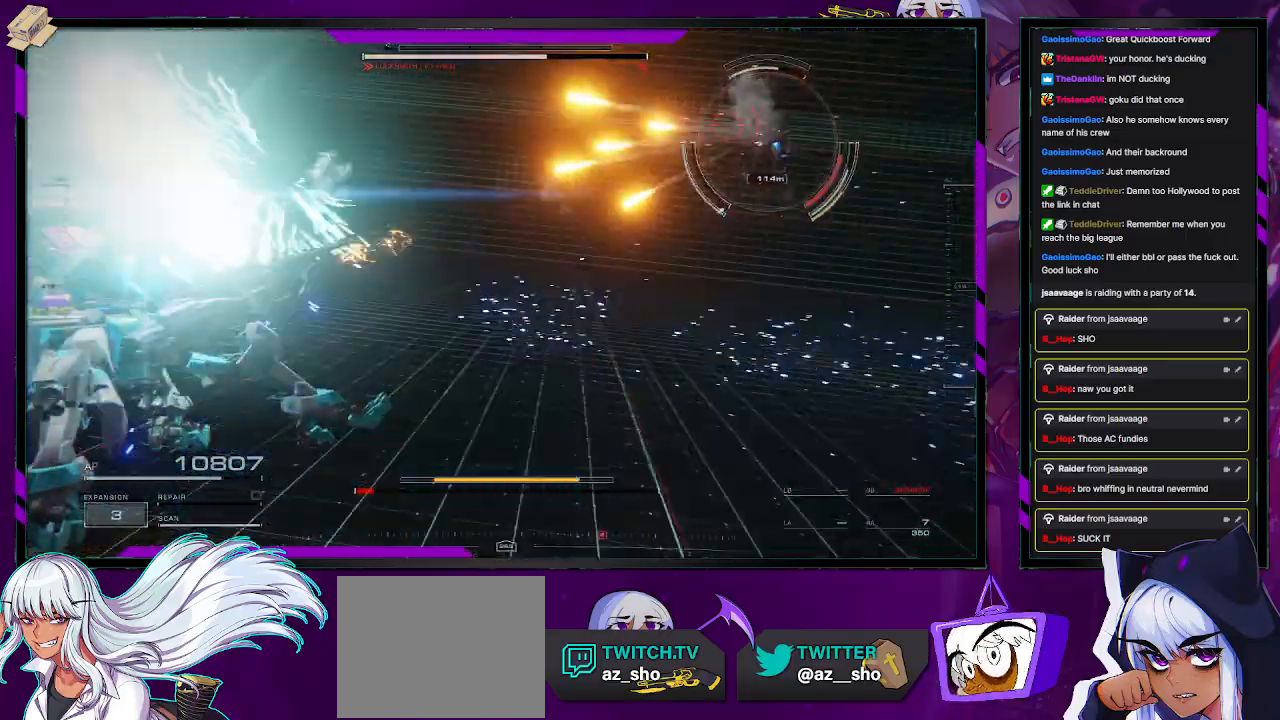
{"buttons": ["L1", "R2"], "left_stick": "left", "right_stick": "right", "events": []}
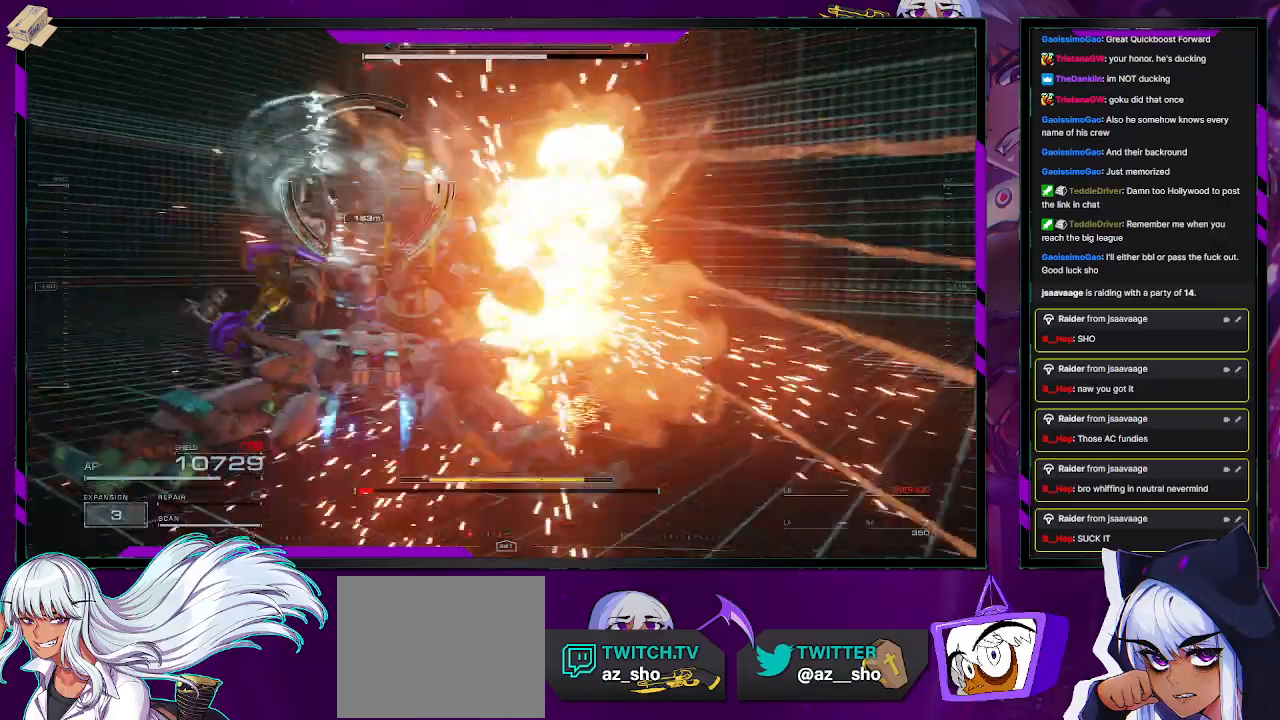
{"buttons": ["L1", "R2"], "left_stick": "up-left", "right_stick": "left", "events": [[67, "right_stick", "center"], [317, "right_stick", "left"], [500, "left_stick", "up-left"]]}
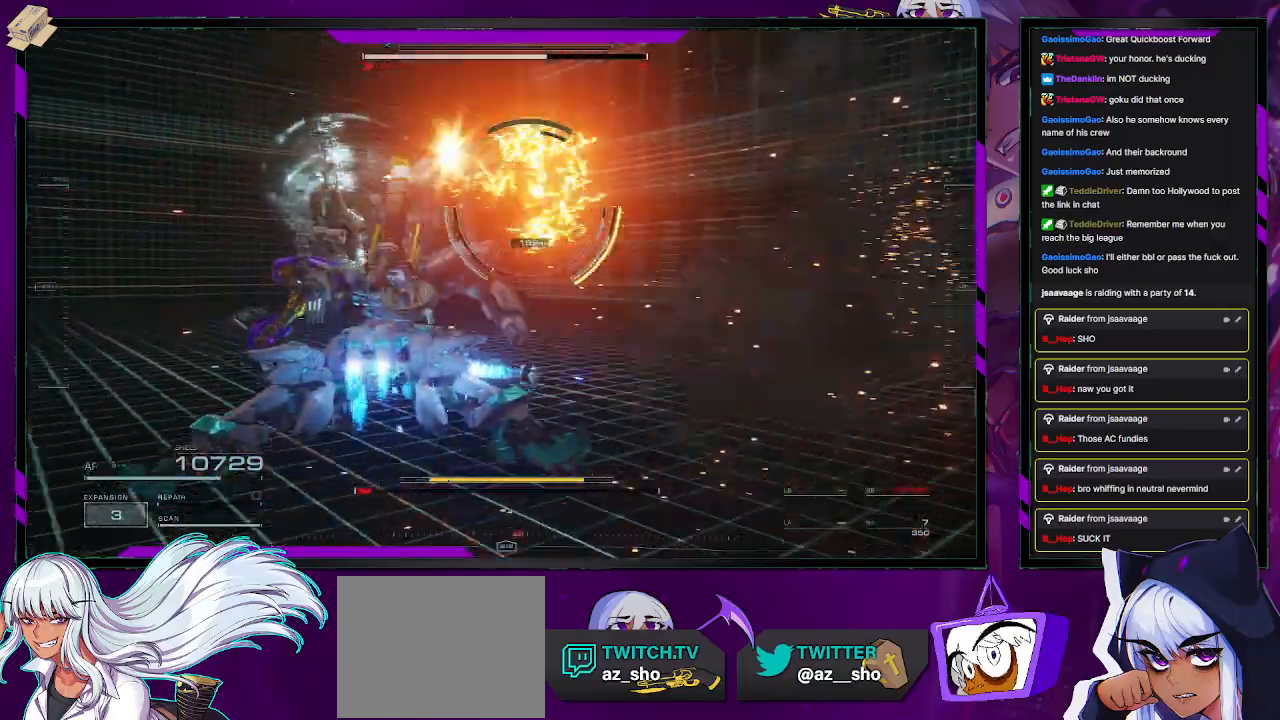
{"buttons": ["R2"], "left_stick": "up", "right_stick": "right", "events": [[83, "right_stick", "center"], [117, "L1", "up"], [150, "R2", "up"], [317, "R2", "down"], [383, "left_stick", "up"], [450, "right_stick", "right"]]}
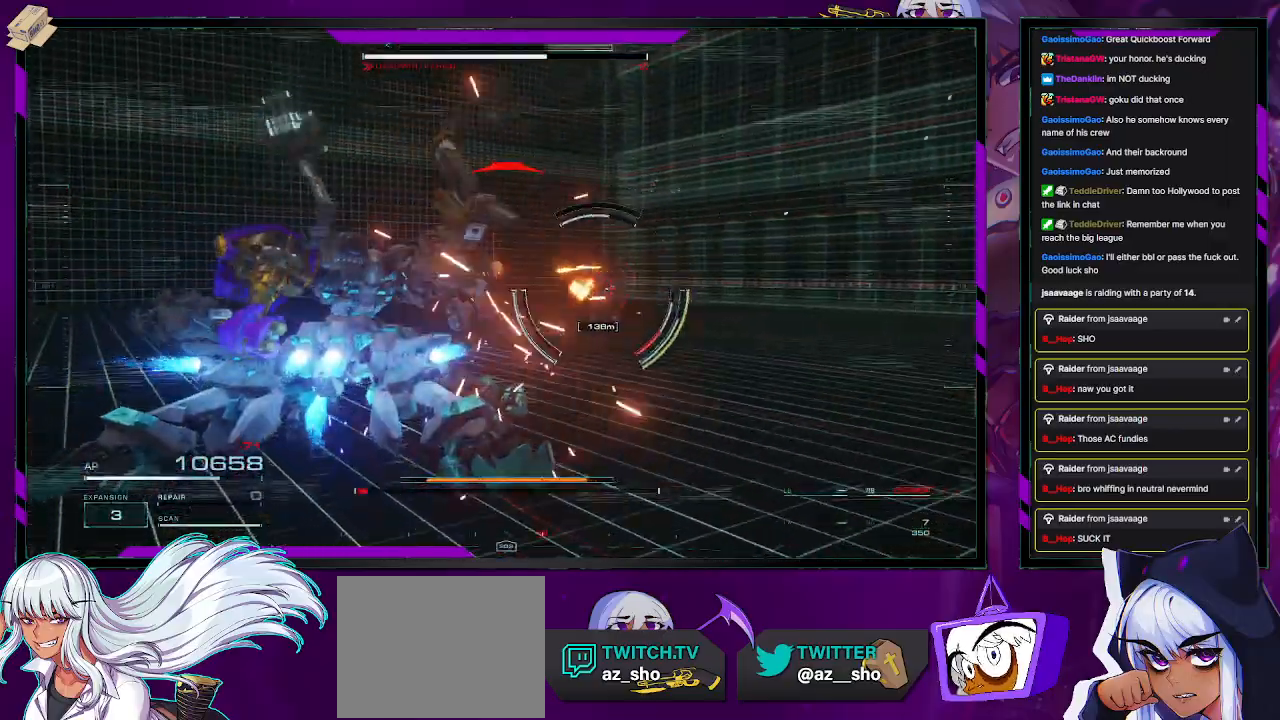
{"buttons": ["R2"], "left_stick": "up", "right_stick": "center", "events": [[17, "right_stick", "down"], [117, "right_stick", "down-left"], [217, "right_stick", "center"]]}
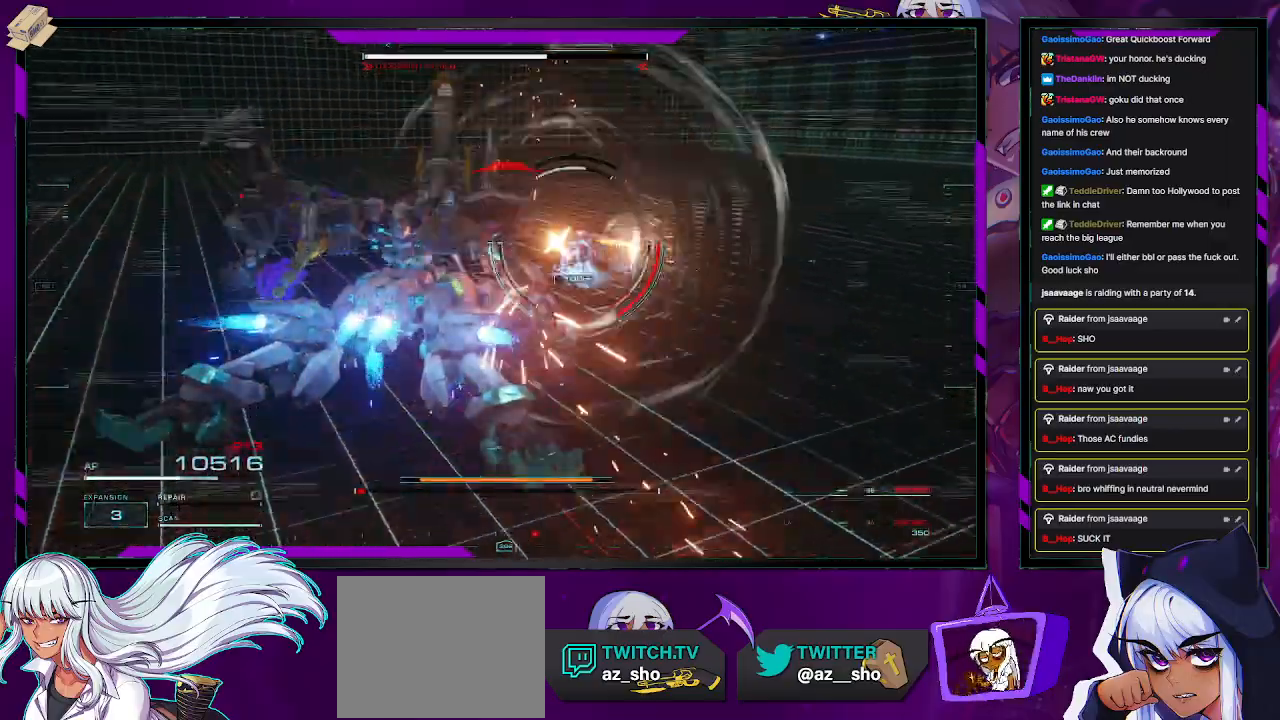
{"buttons": ["L2", "R2"], "left_stick": "up", "right_stick": "left", "events": [[150, "X", "down"], [250, "X", "up"], [350, "right_stick", "left"], [417, "L2", "down"]]}
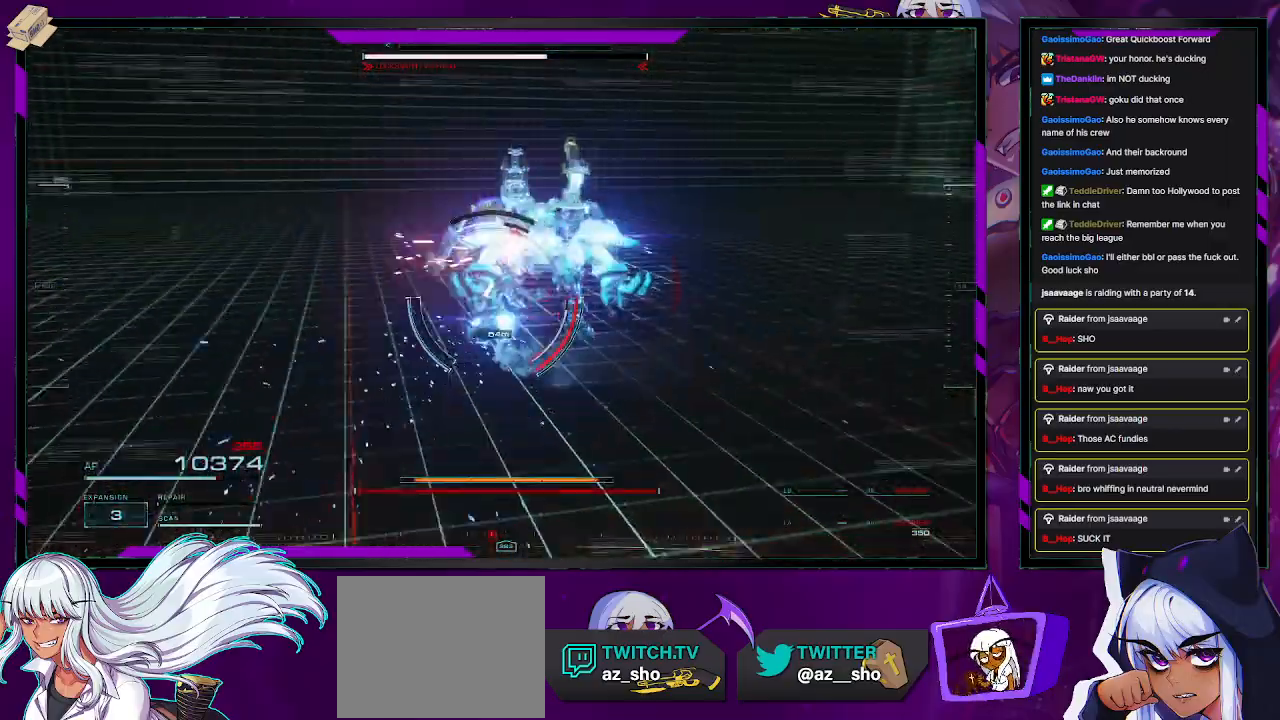
{"buttons": ["L2", "R2"], "left_stick": "up", "right_stick": "left", "events": [[150, "left_stick", "up-left"], [383, "left_stick", "up"]]}
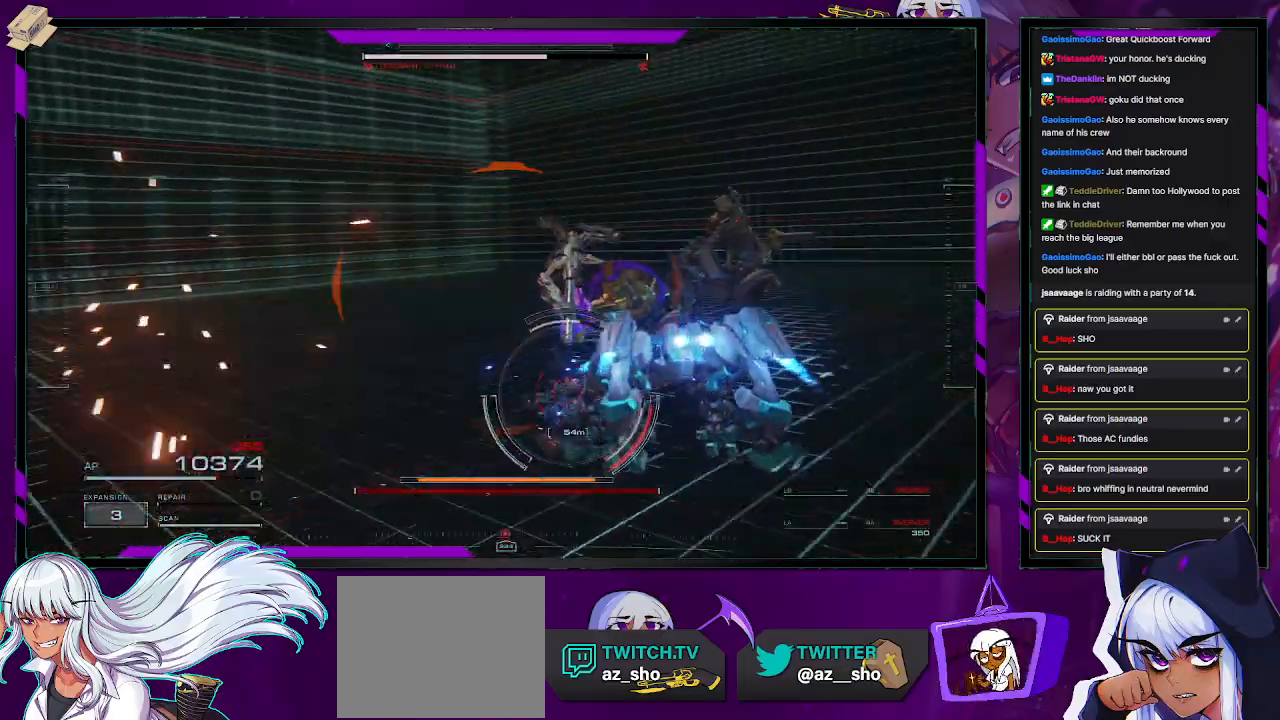
{"buttons": ["L2", "R2"], "left_stick": "up", "right_stick": "center", "events": [[83, "right_stick", "down"], [183, "right_stick", "center"], [350, "right_stick", "down"], [450, "right_stick", "center"]]}
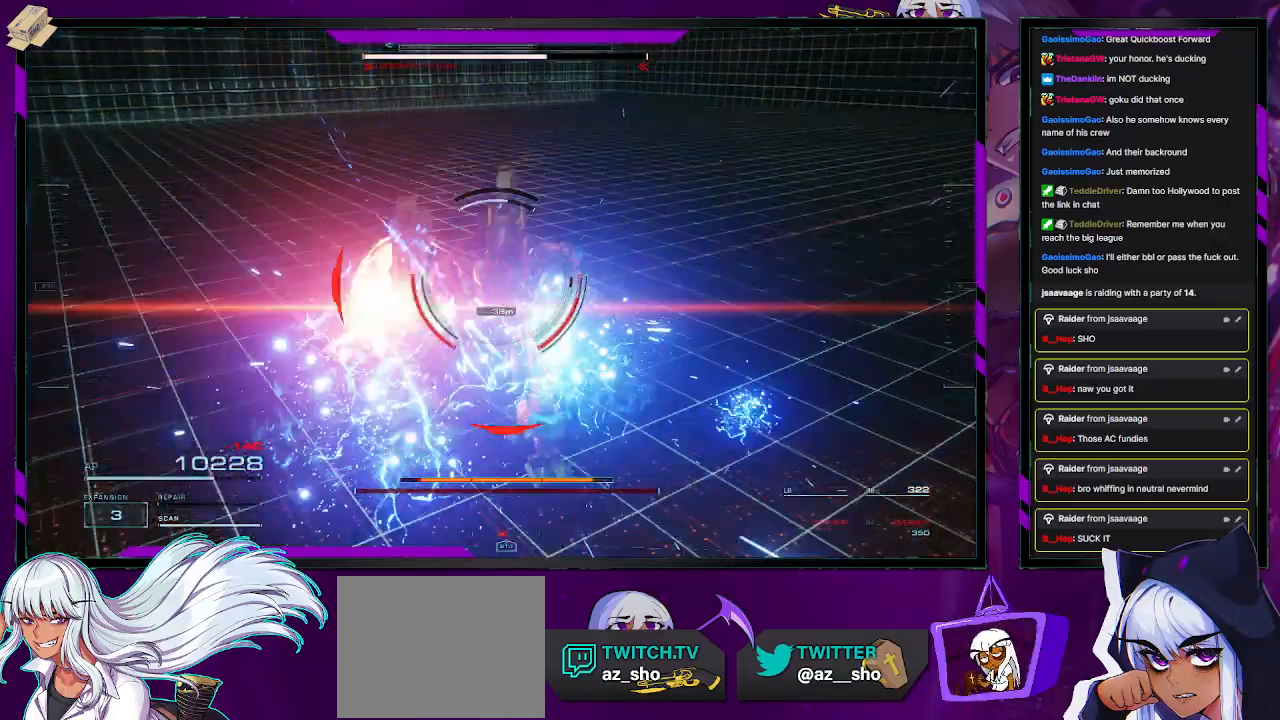
{"buttons": ["L2", "R2"], "left_stick": "up", "right_stick": "center", "events": []}
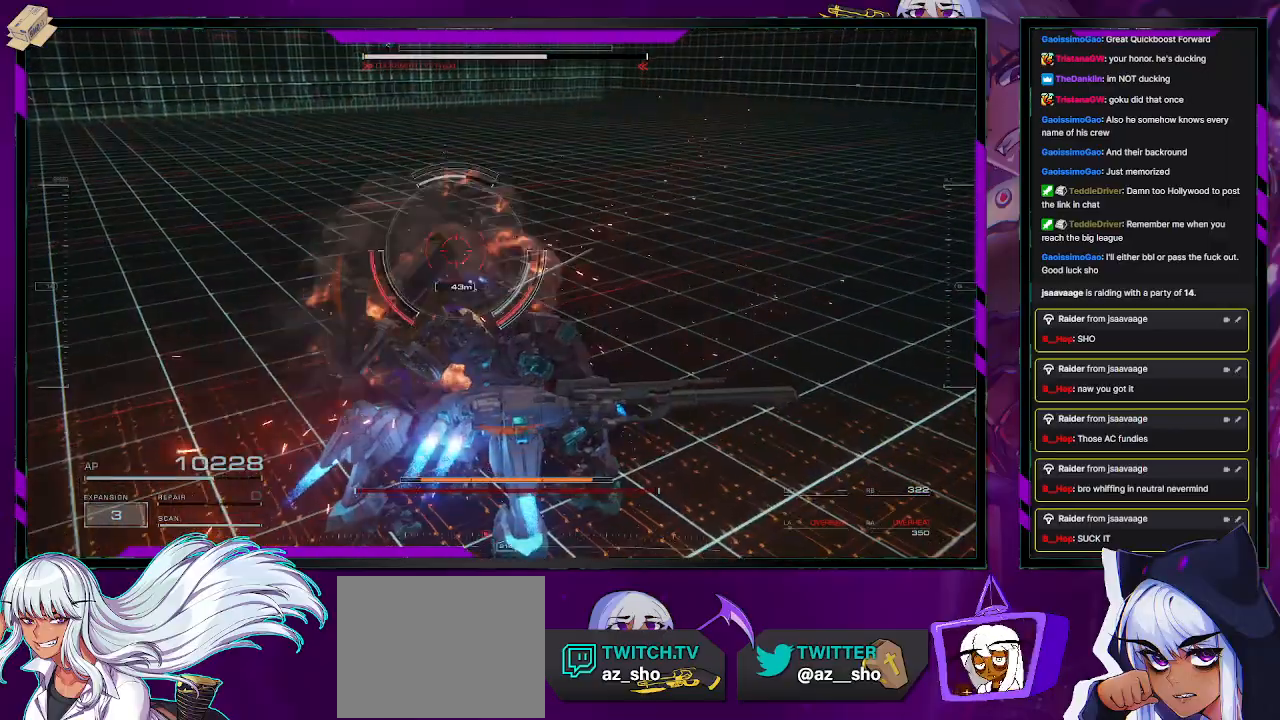
{"buttons": ["R2"], "left_stick": "up-left", "right_stick": "right", "events": [[167, "L2", "up"], [200, "right_stick", "left"], [217, "left_stick", "center"], [317, "left_stick", "left"], [383, "right_stick", "center"], [417, "left_stick", "up-left"], [483, "right_stick", "right"]]}
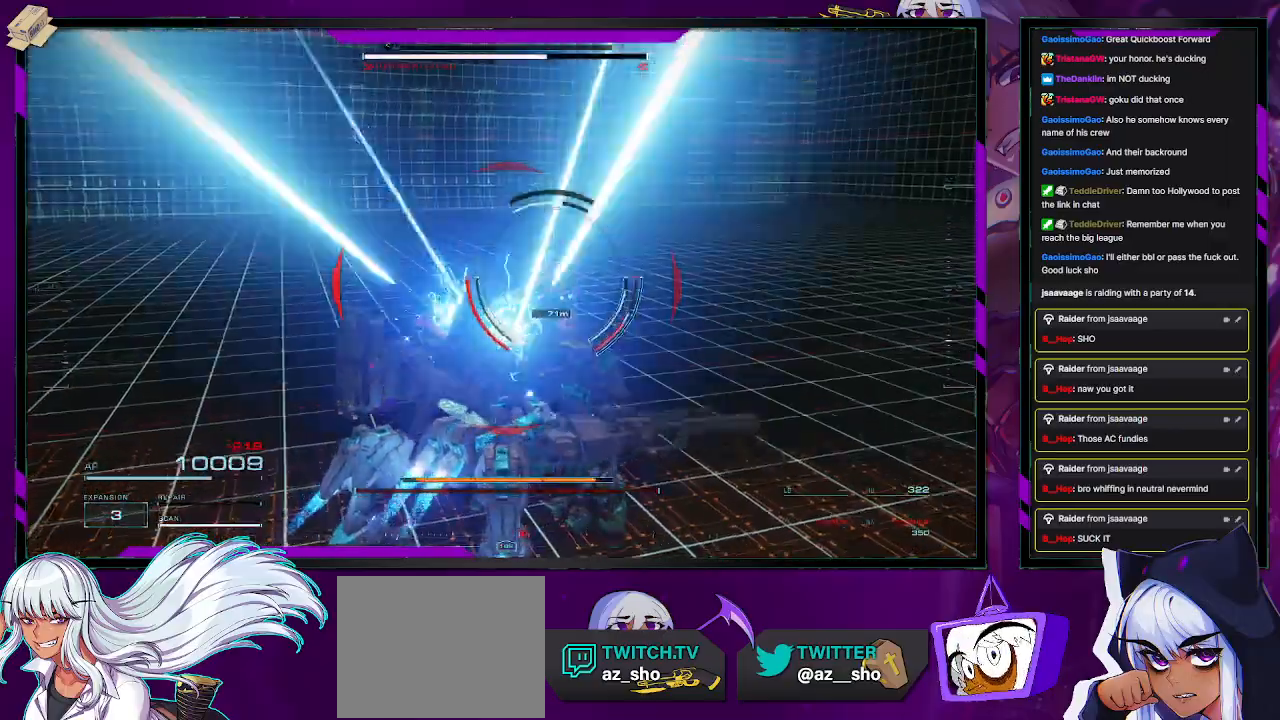
{"buttons": ["L1", "R2"], "left_stick": "up-left", "right_stick": "center", "events": [[83, "right_stick", "center"], [217, "L1", "down"]]}
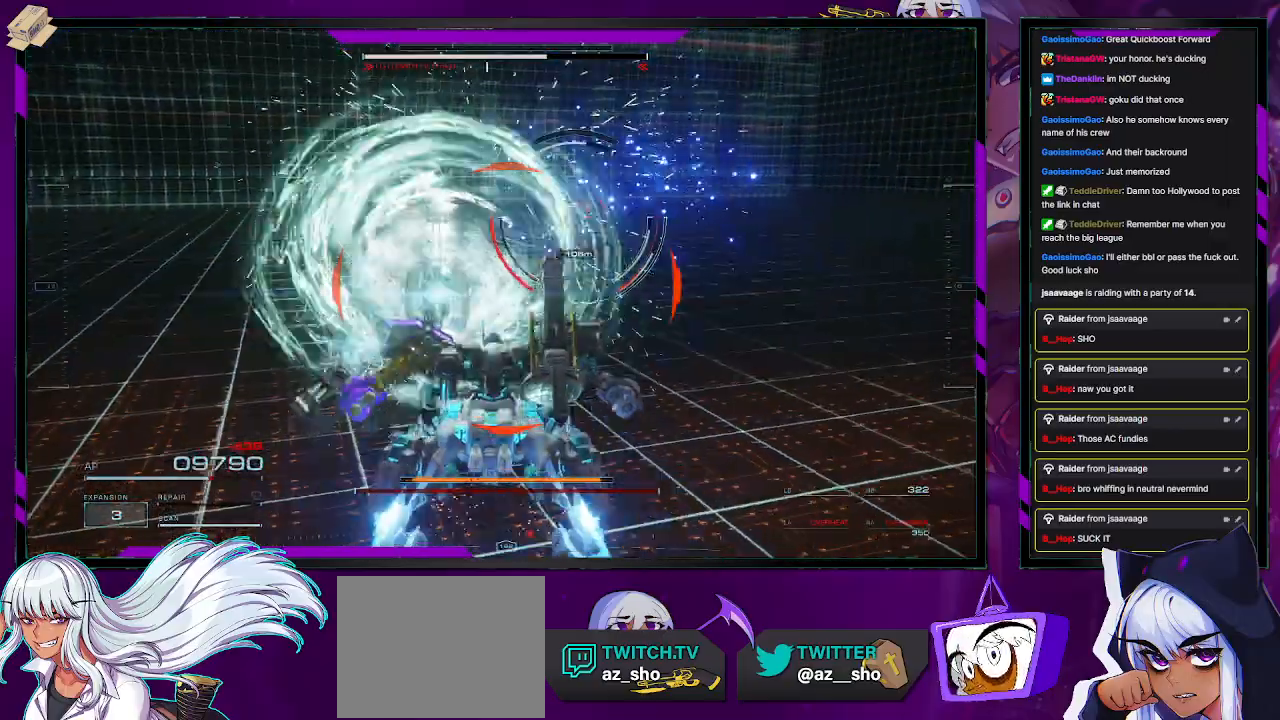
{"buttons": ["L1", "R2"], "left_stick": "left", "right_stick": "center", "events": [[117, "right_stick", "up-right"], [250, "right_stick", "center"], [350, "left_stick", "left"]]}
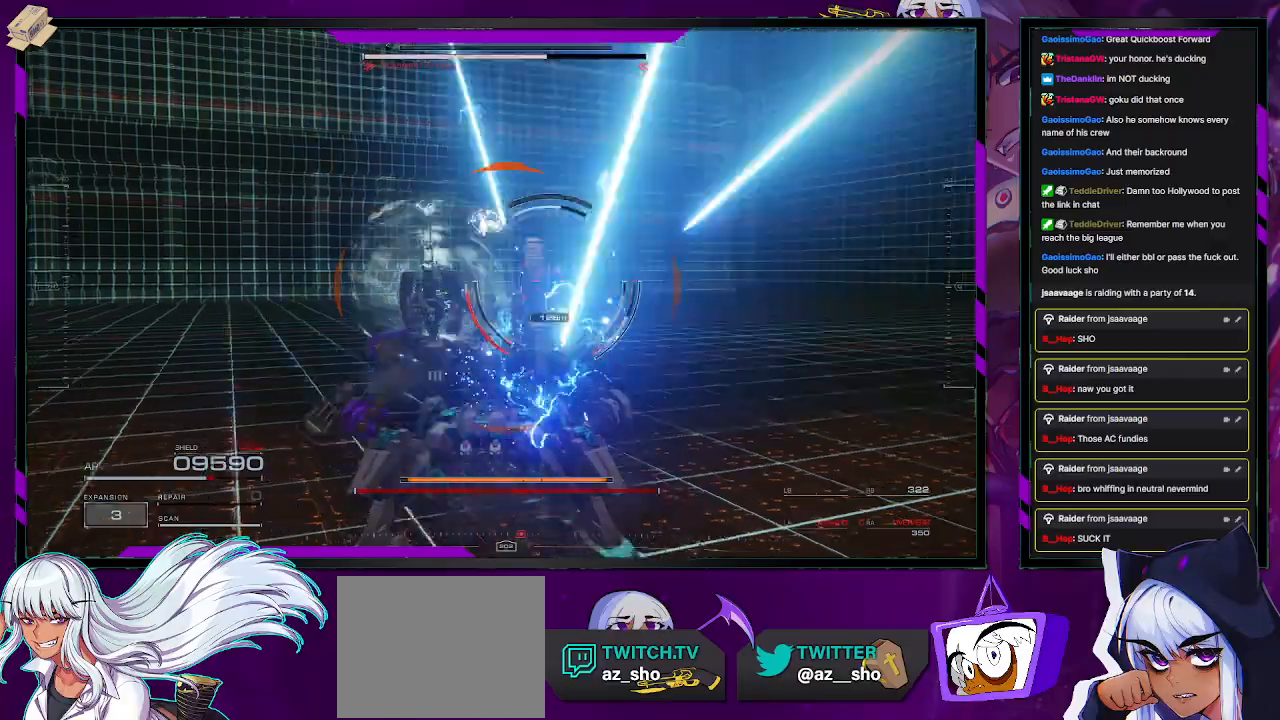
{"buttons": ["L1", "R2"], "left_stick": "left", "right_stick": "center", "events": [[83, "X", "down"], [183, "X", "up"]]}
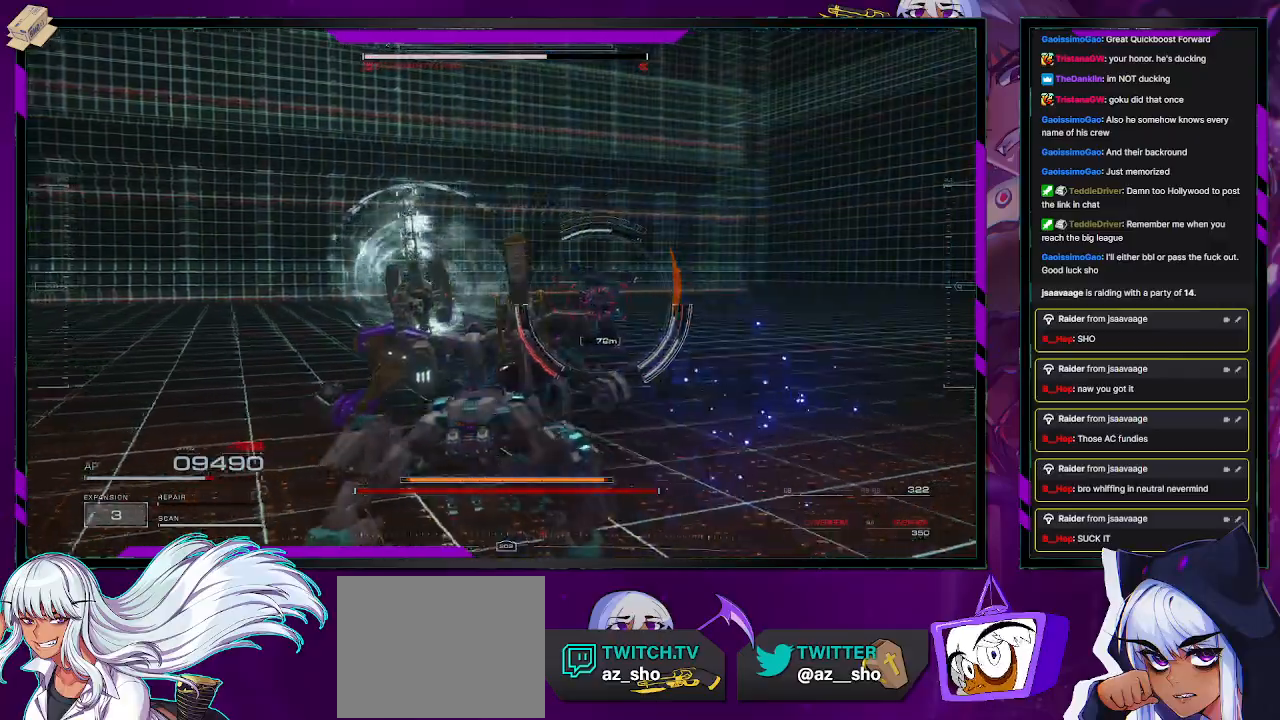
{"buttons": ["R2"], "left_stick": "down-left", "right_stick": "right", "events": [[33, "X", "down"], [133, "X", "up"], [150, "L1", "up"], [367, "left_stick", "down-left"], [367, "right_stick", "right"]]}
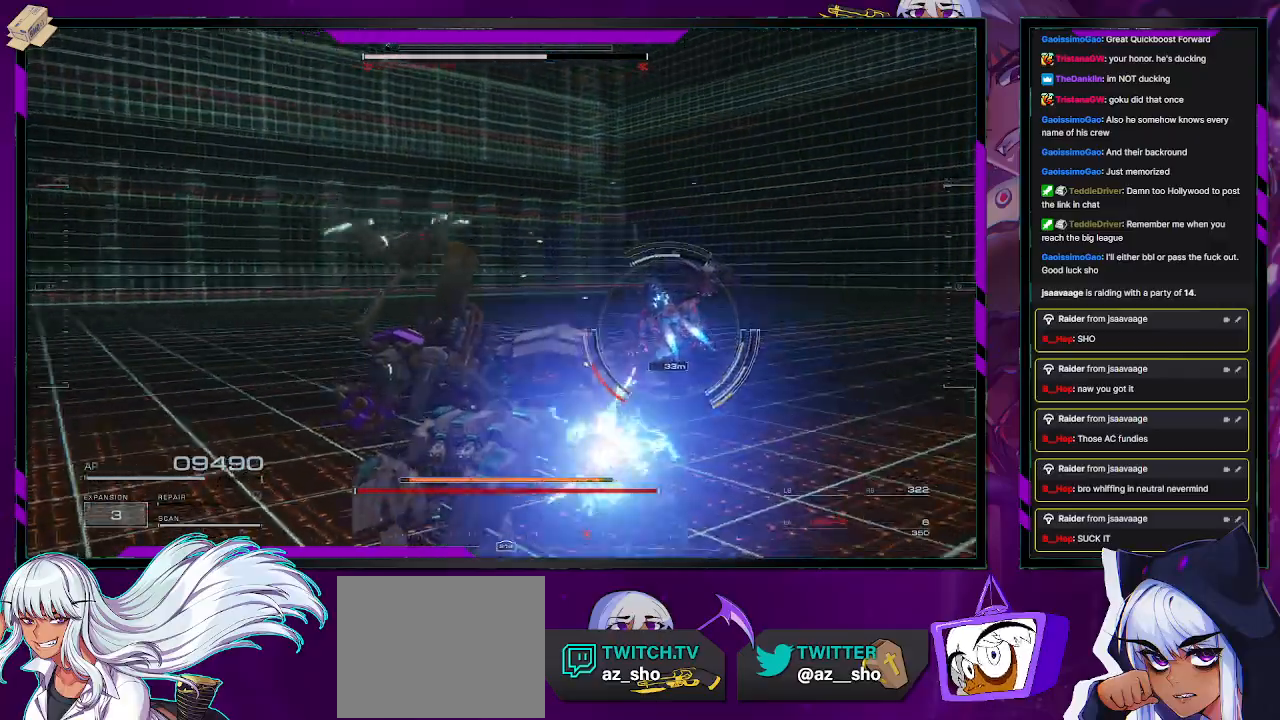
{"buttons": ["L1", "R2"], "left_stick": "down-left", "right_stick": "right", "events": [[150, "L1", "down"], [150, "right_stick", "center"], [483, "right_stick", "right"]]}
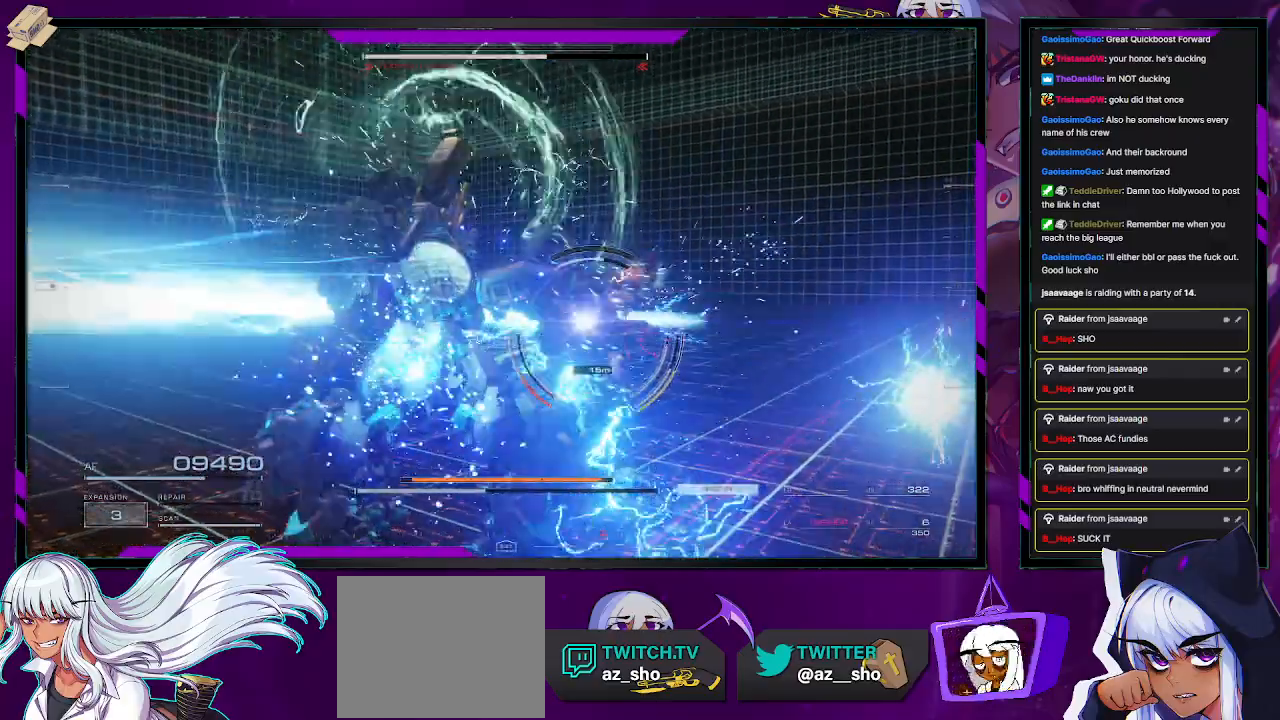
{"buttons": ["L1", "R2"], "left_stick": "down-left", "right_stick": "center", "events": [[233, "right_stick", "center"]]}